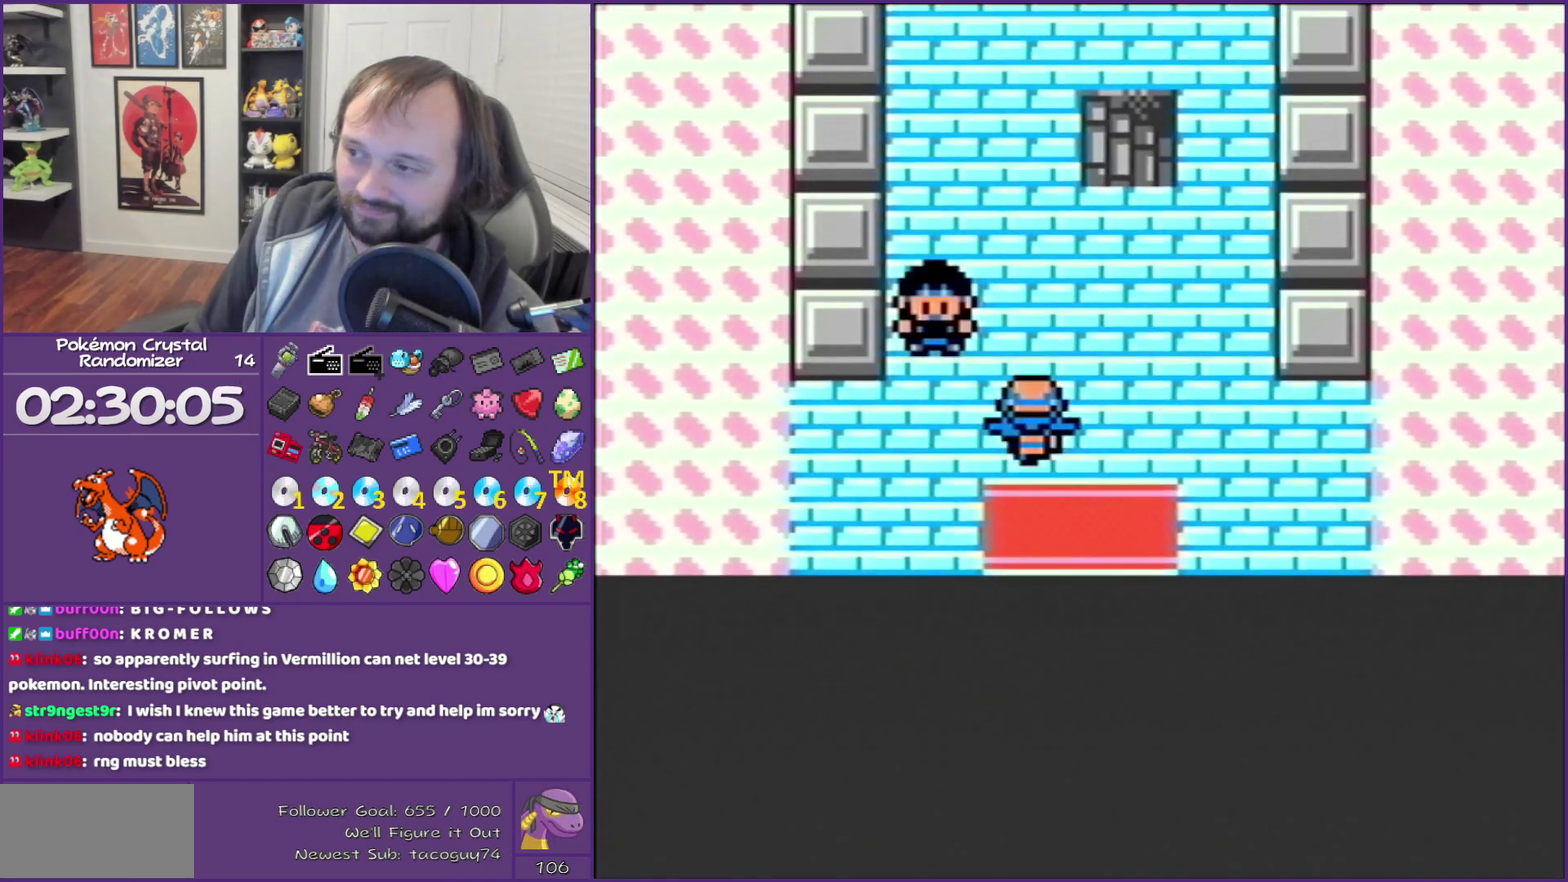
Gameplay with a controller (Nintendo layout); each line is a JSON object with the inputs held at the frame after it. "events" lists button and stick changes between this image and that frame as [ms after this image, input, new state], when the widget could be followed in between. Not read: L3 R3.
{"buttons": ["DPAD_UP"], "events": []}
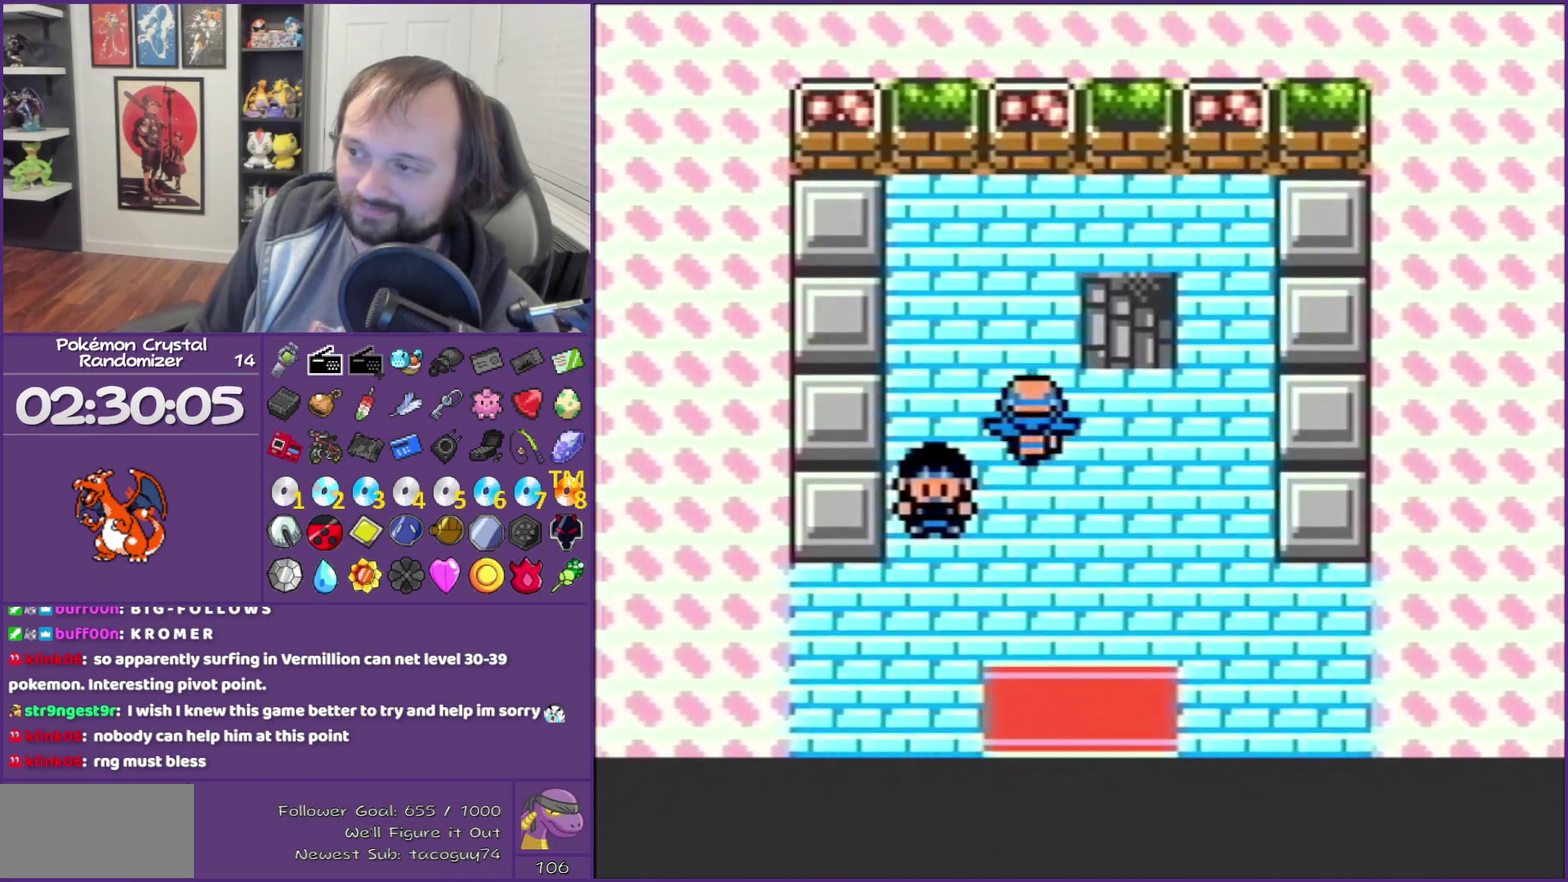
{"buttons": ["DPAD_RIGHT"], "events": [[117, "DPAD_RIGHT", "down"], [117, "DPAD_UP", "up"]]}
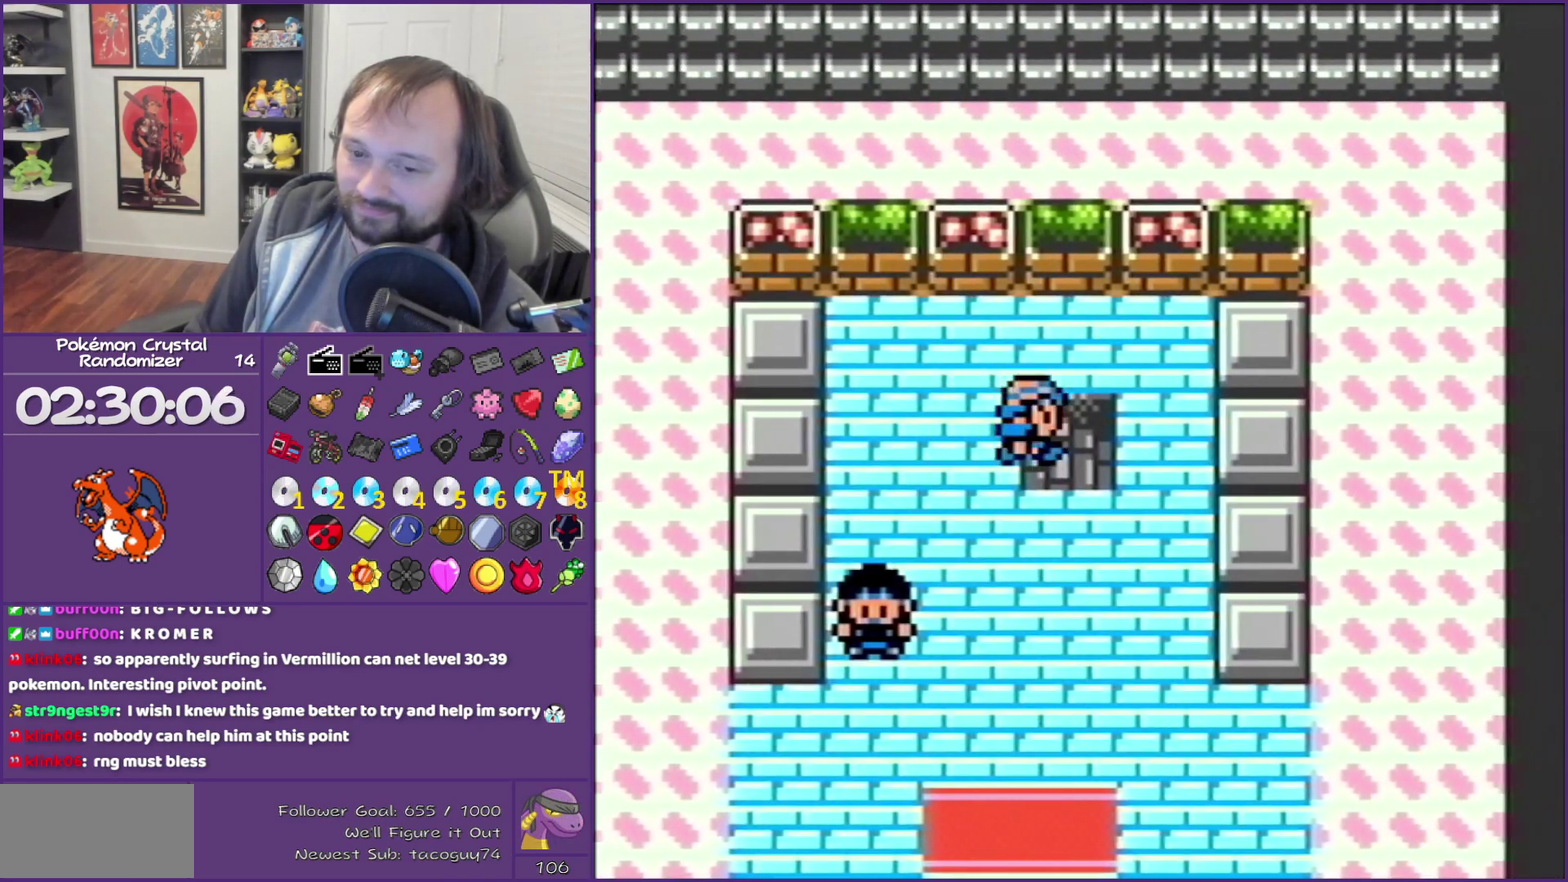
{"buttons": ["DPAD_DOWN"], "events": [[100, "DPAD_RIGHT", "up"], [317, "DPAD_DOWN", "down"]]}
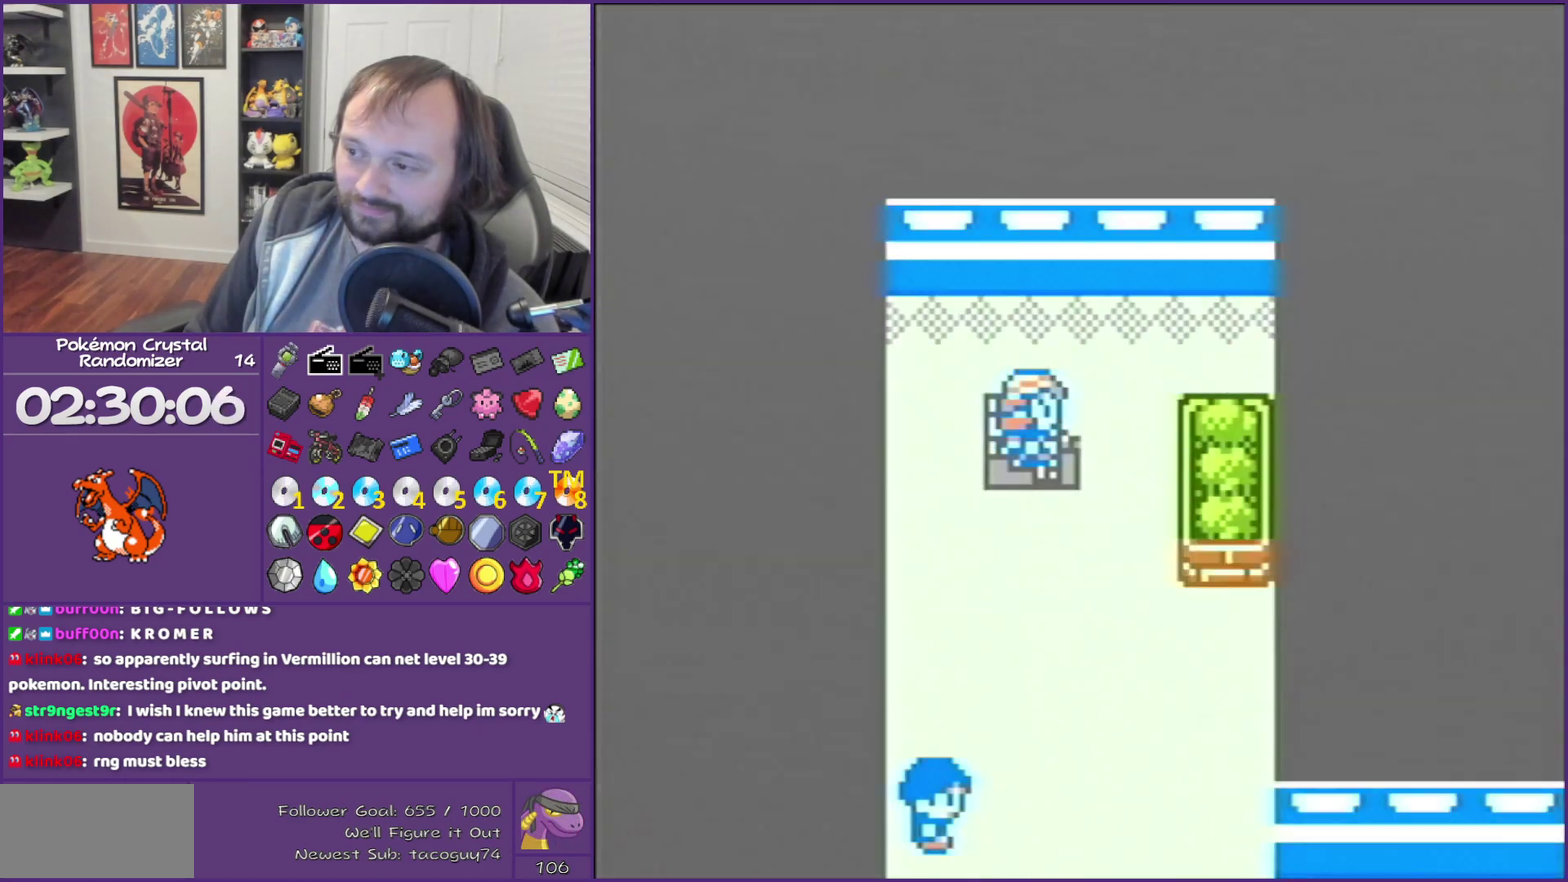
{"buttons": ["DPAD_DOWN"], "events": []}
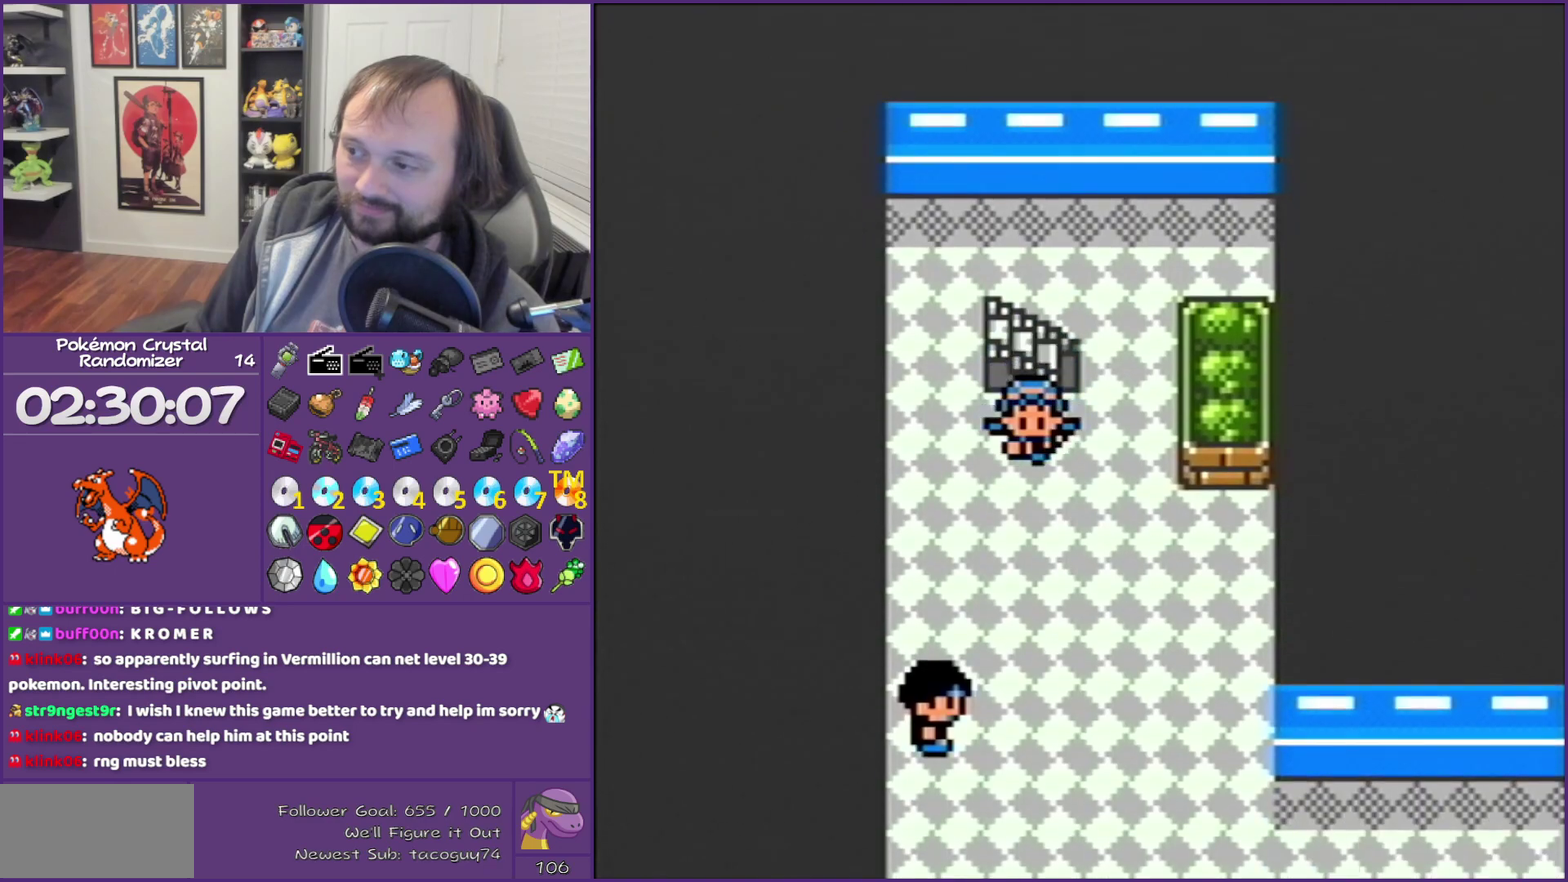
{"buttons": ["DPAD_DOWN"], "events": [[233, "DPAD_DOWN", "up"], [233, "DPAD_RIGHT", "down"], [467, "DPAD_RIGHT", "up"], [500, "DPAD_DOWN", "down"]]}
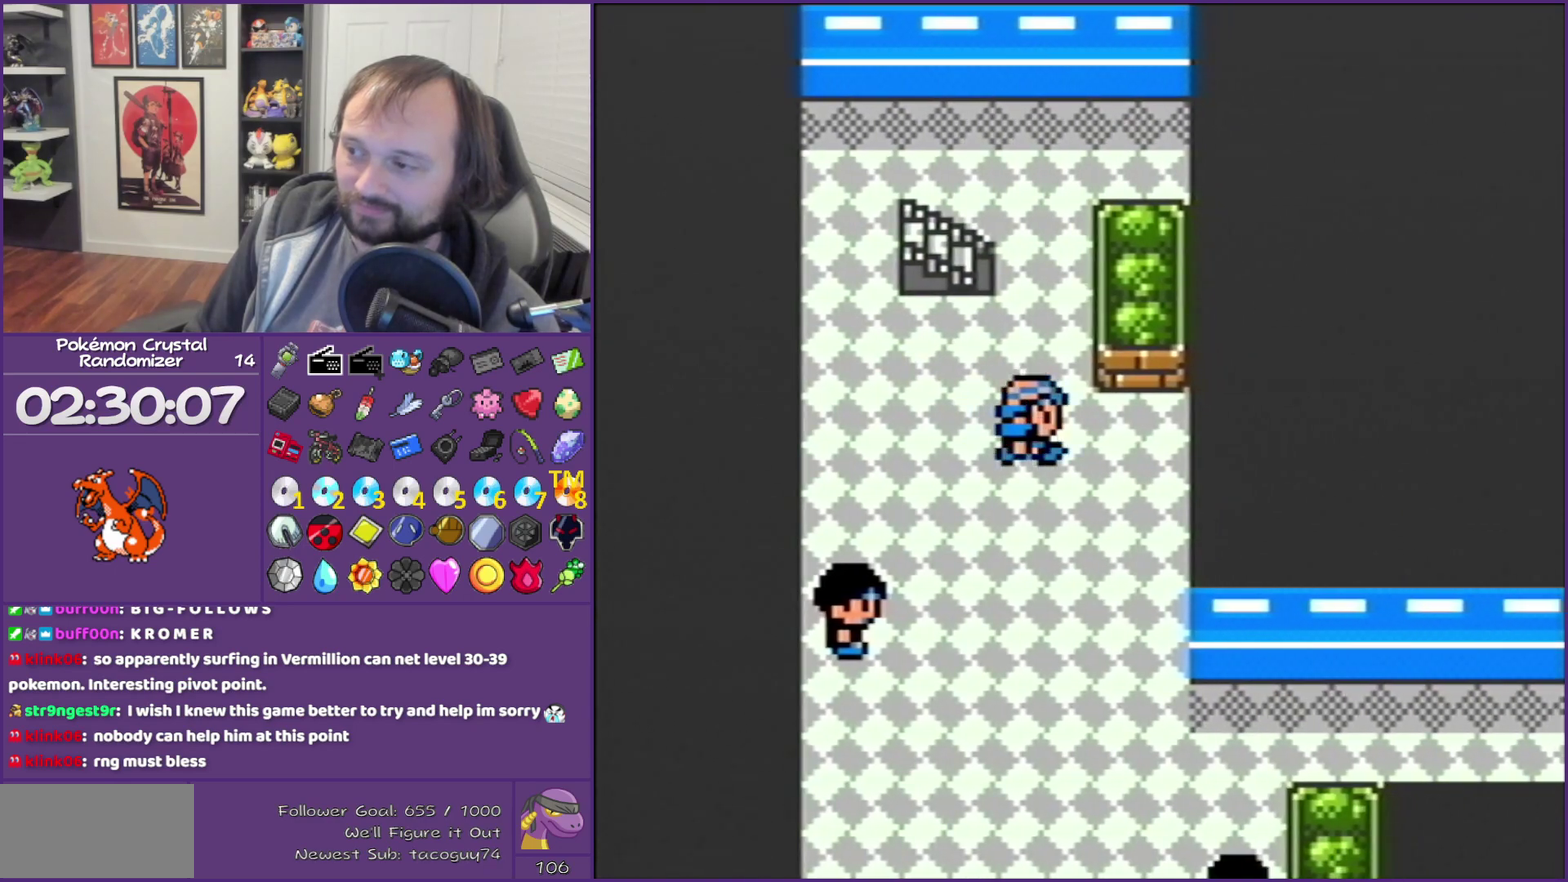
{"buttons": ["DPAD_DOWN"], "events": []}
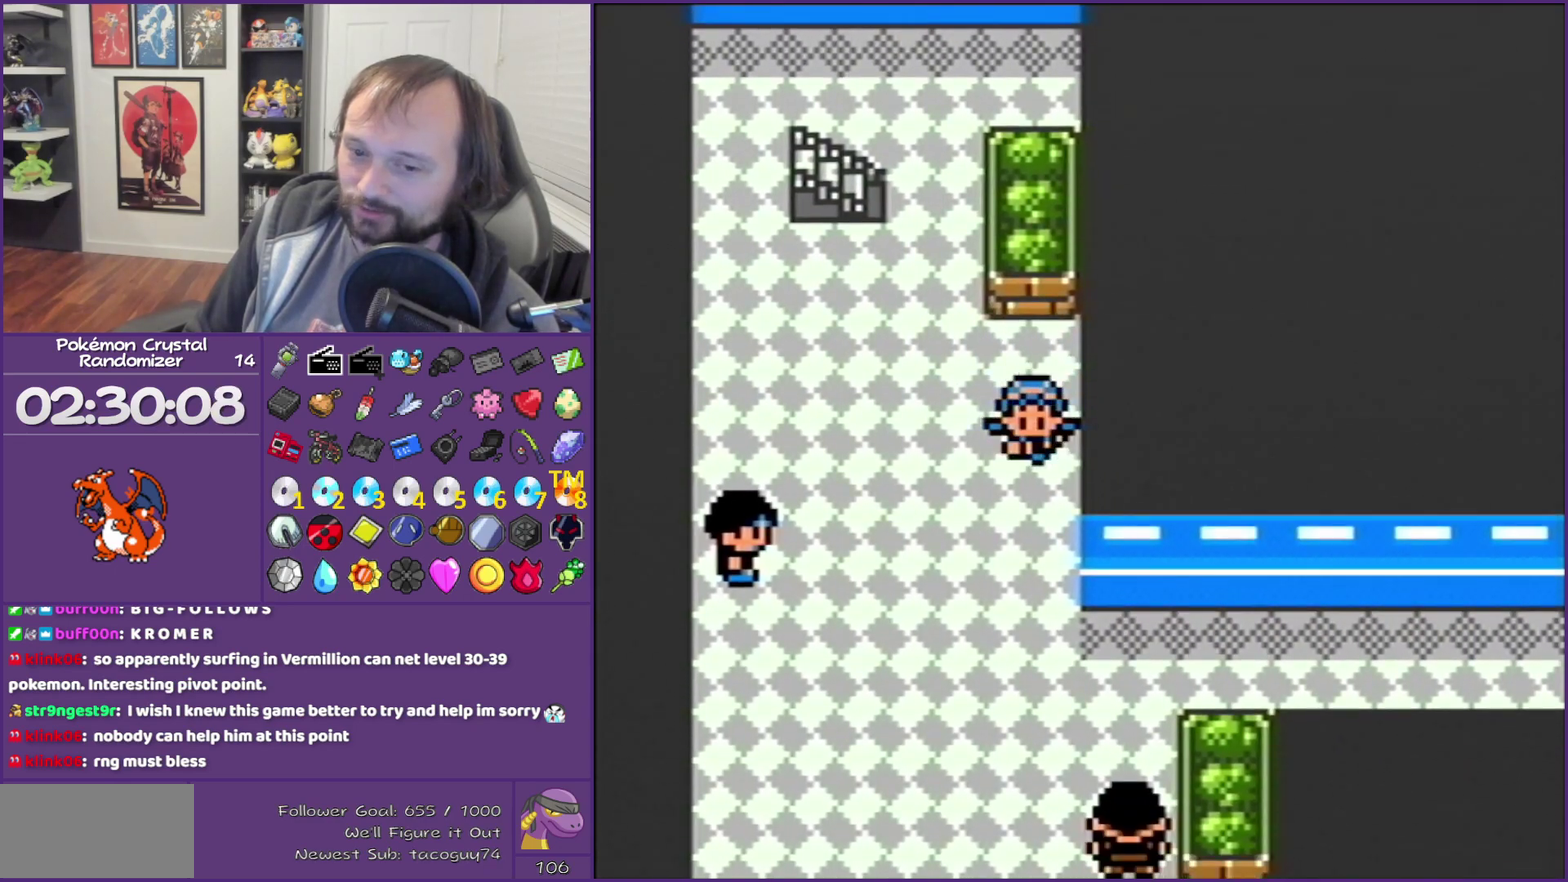
{"buttons": ["DPAD_DOWN"], "events": []}
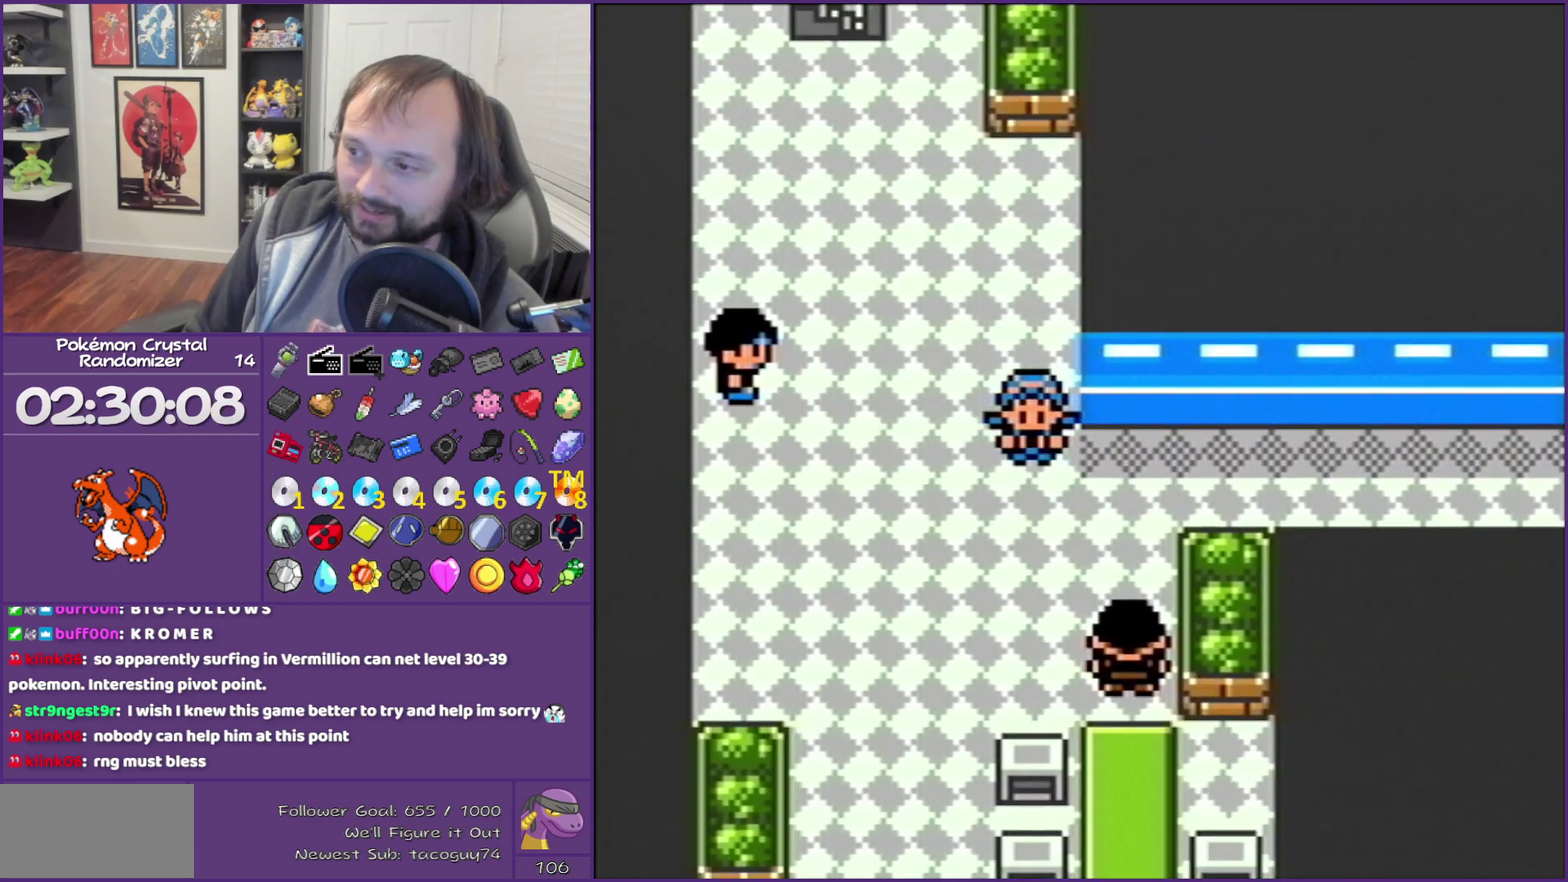
{"buttons": ["DPAD_RIGHT"], "events": [[417, "DPAD_DOWN", "up"], [417, "DPAD_RIGHT", "down"]]}
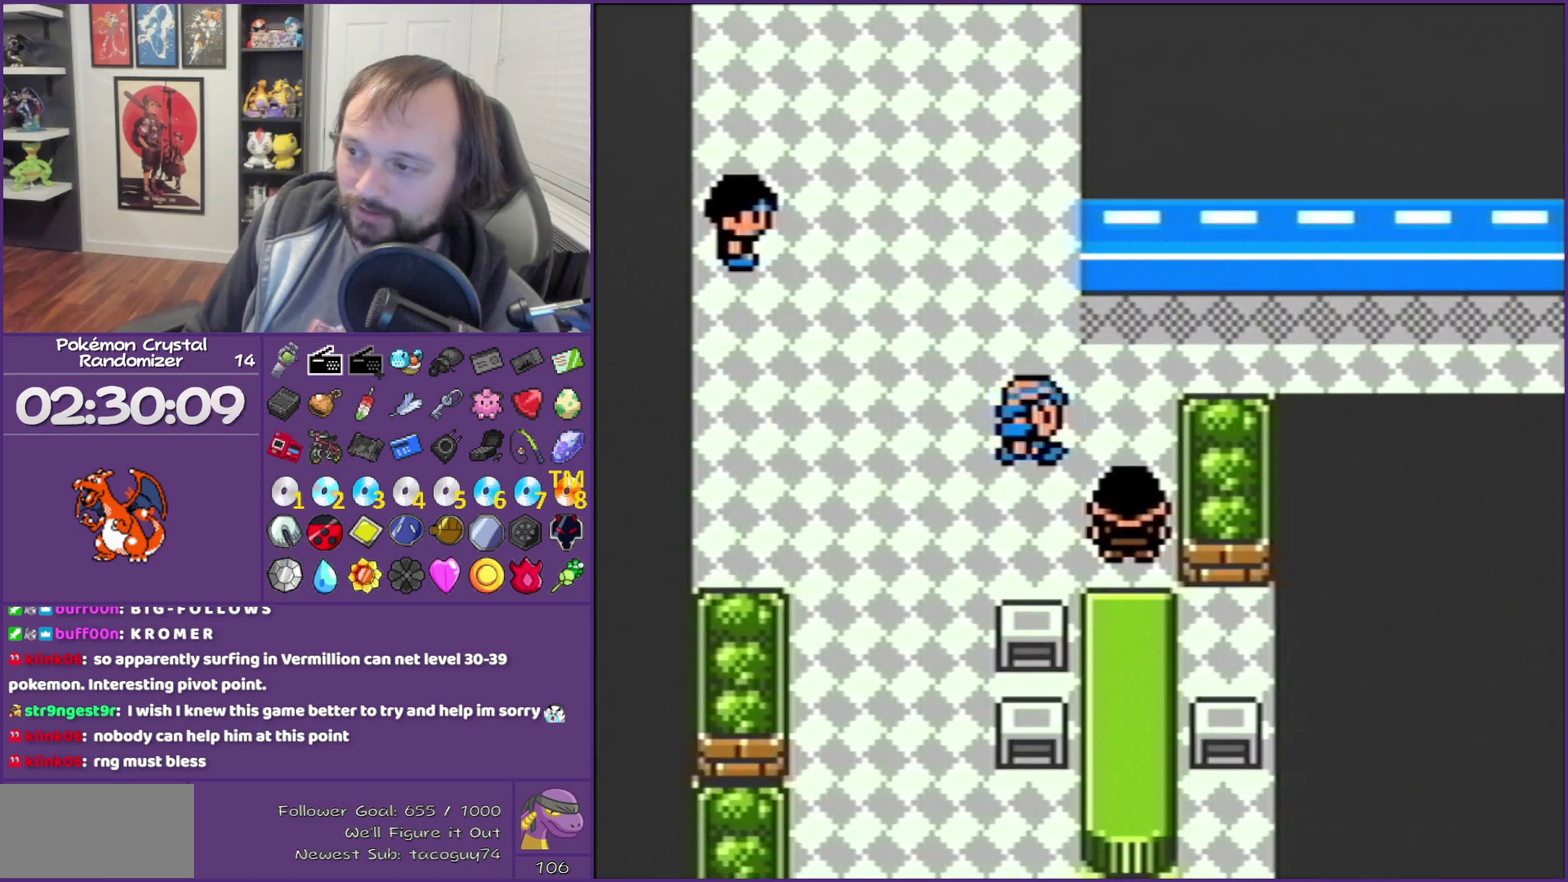
{"buttons": [], "events": [[317, "DPAD_RIGHT", "up"]]}
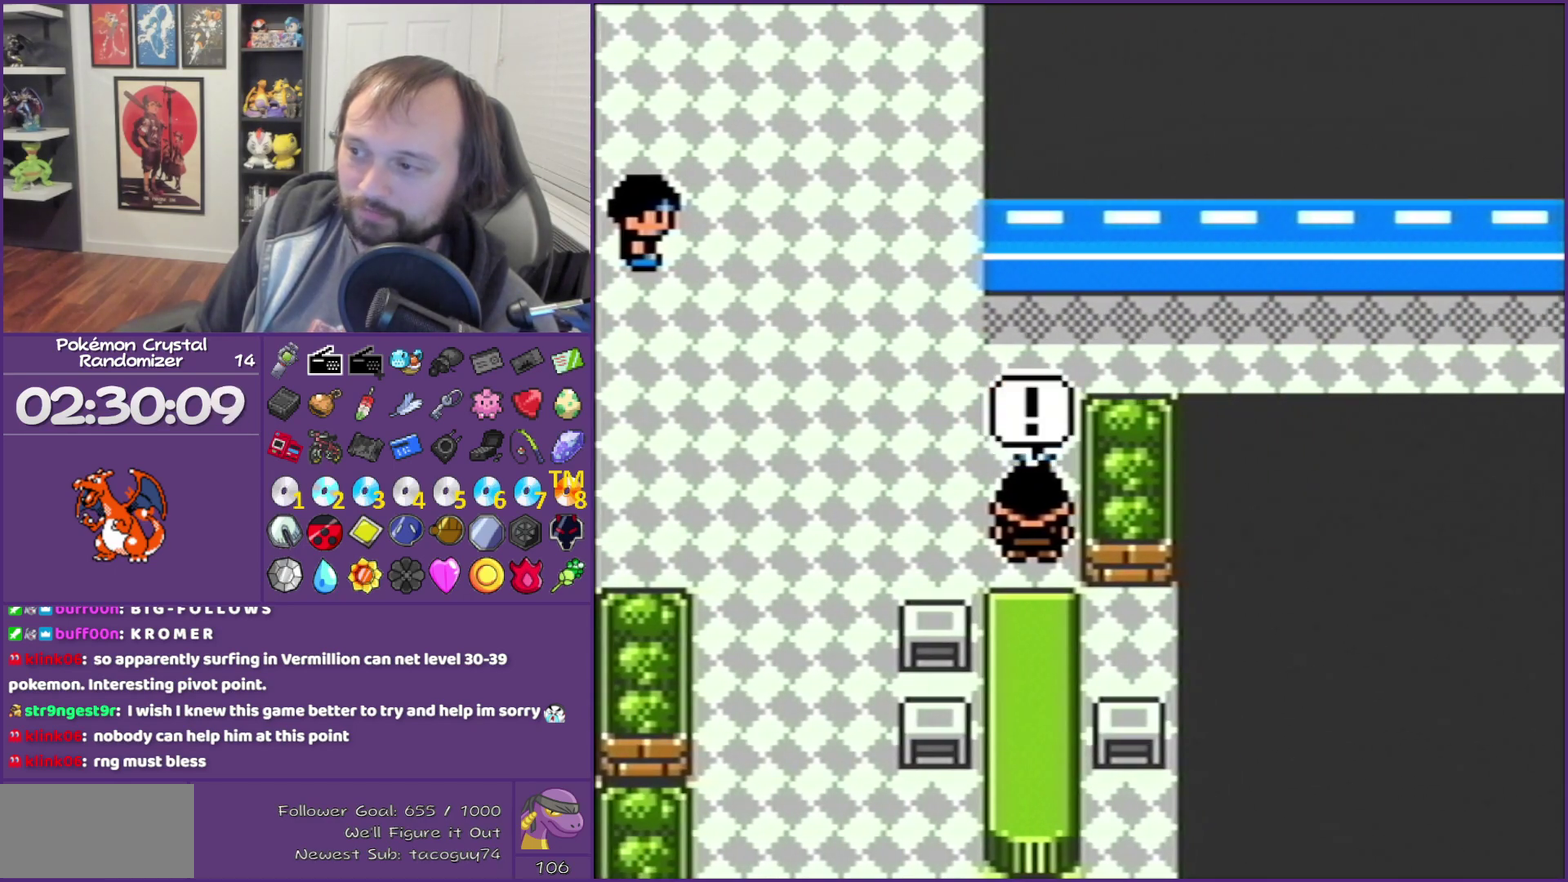
{"buttons": ["B", "DPAD_UP"], "events": [[183, "B", "down"], [183, "DPAD_UP", "down"]]}
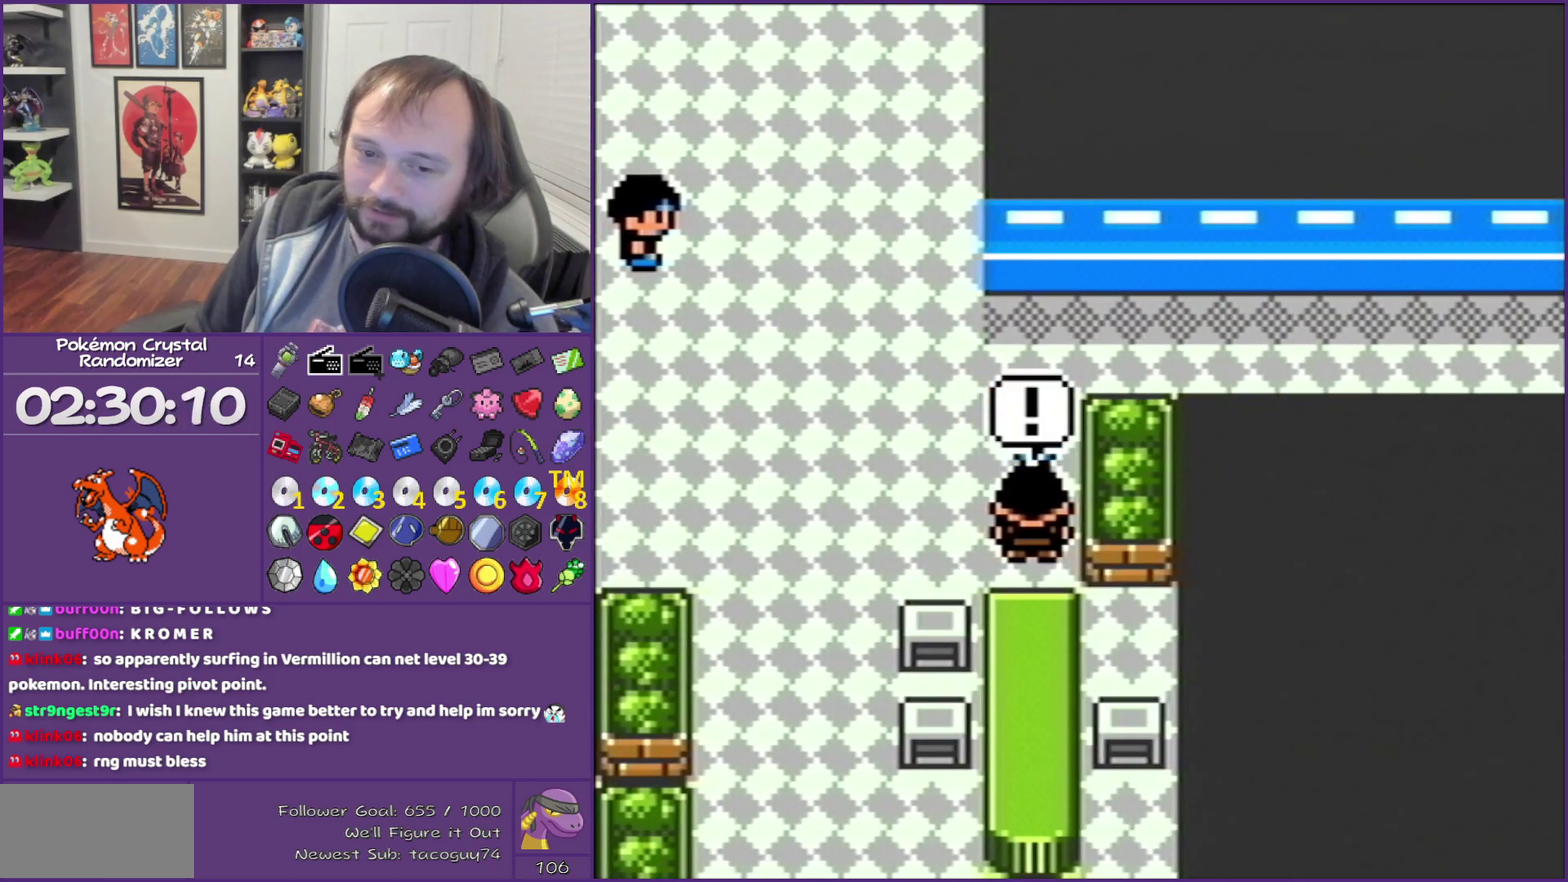
{"buttons": ["B", "DPAD_UP"], "events": []}
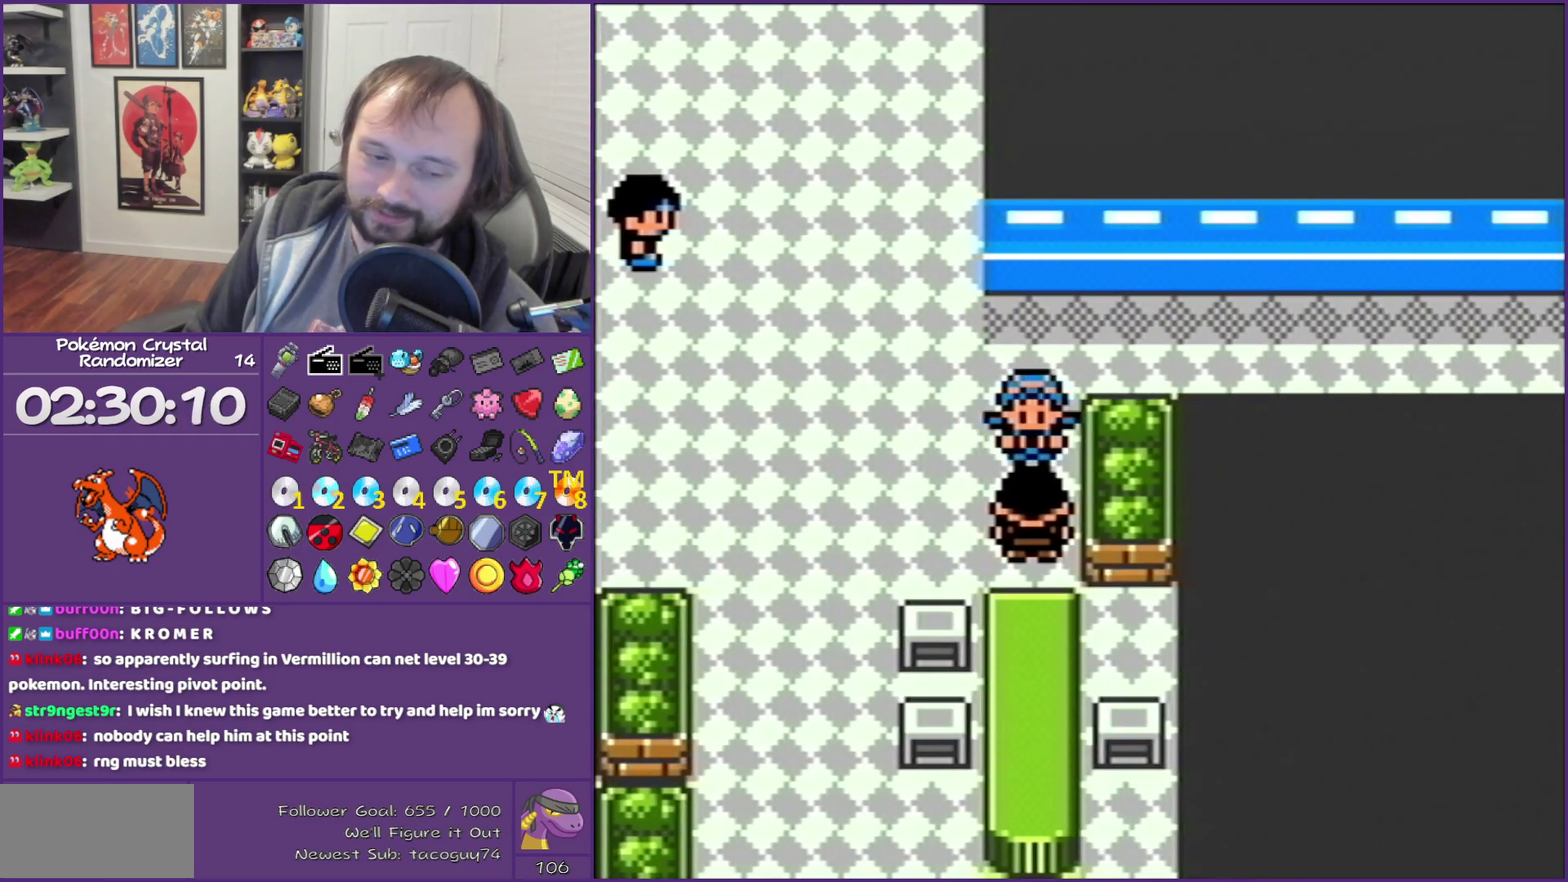
{"buttons": ["B", "DPAD_UP"], "events": []}
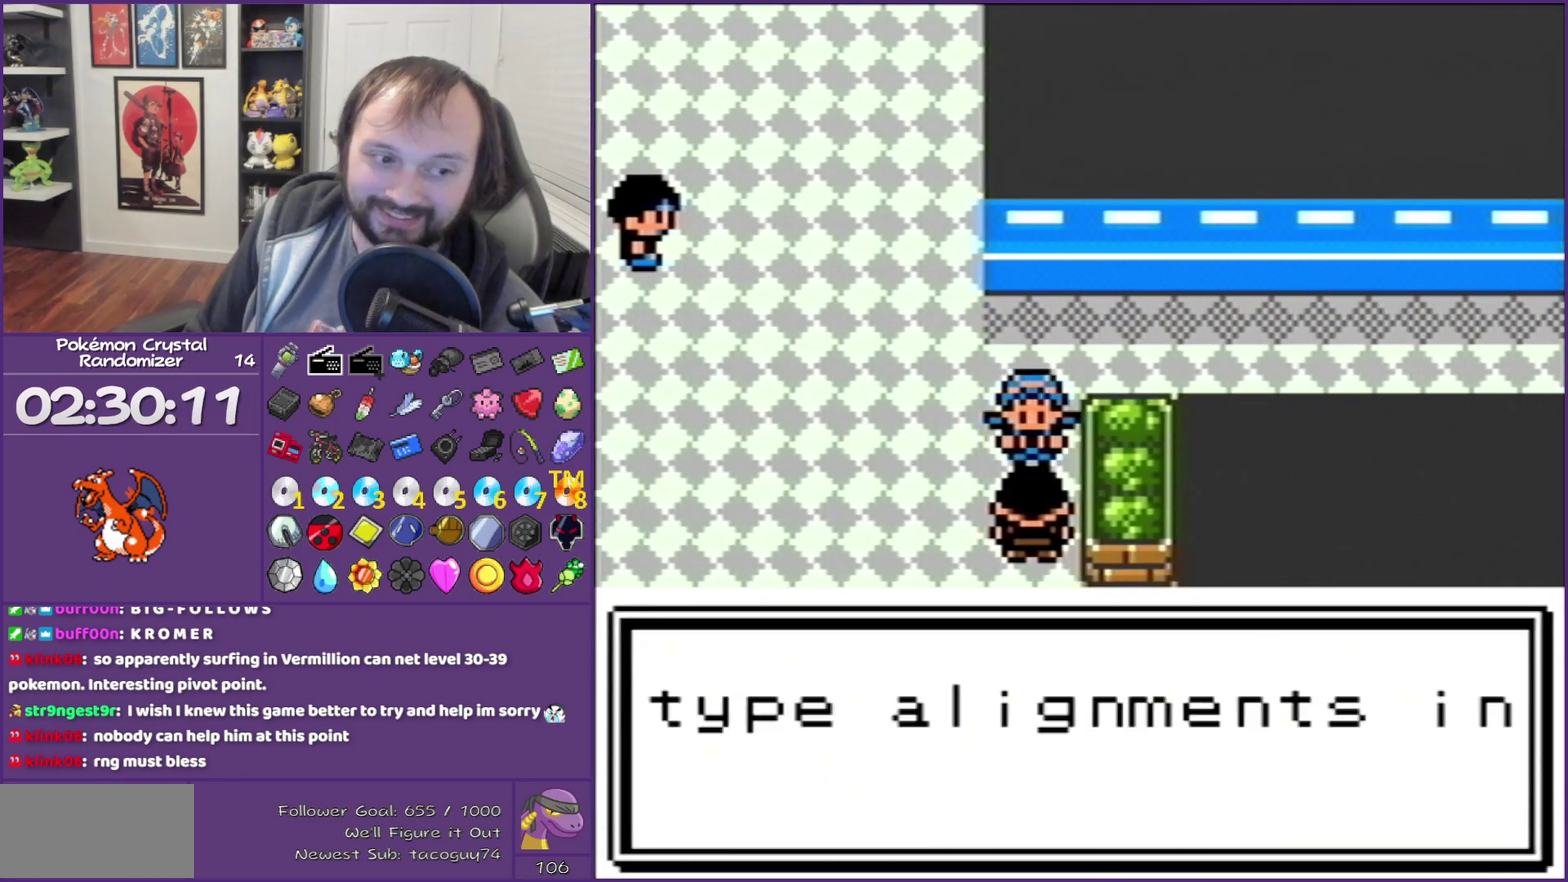
{"buttons": ["B", "DPAD_UP"], "events": []}
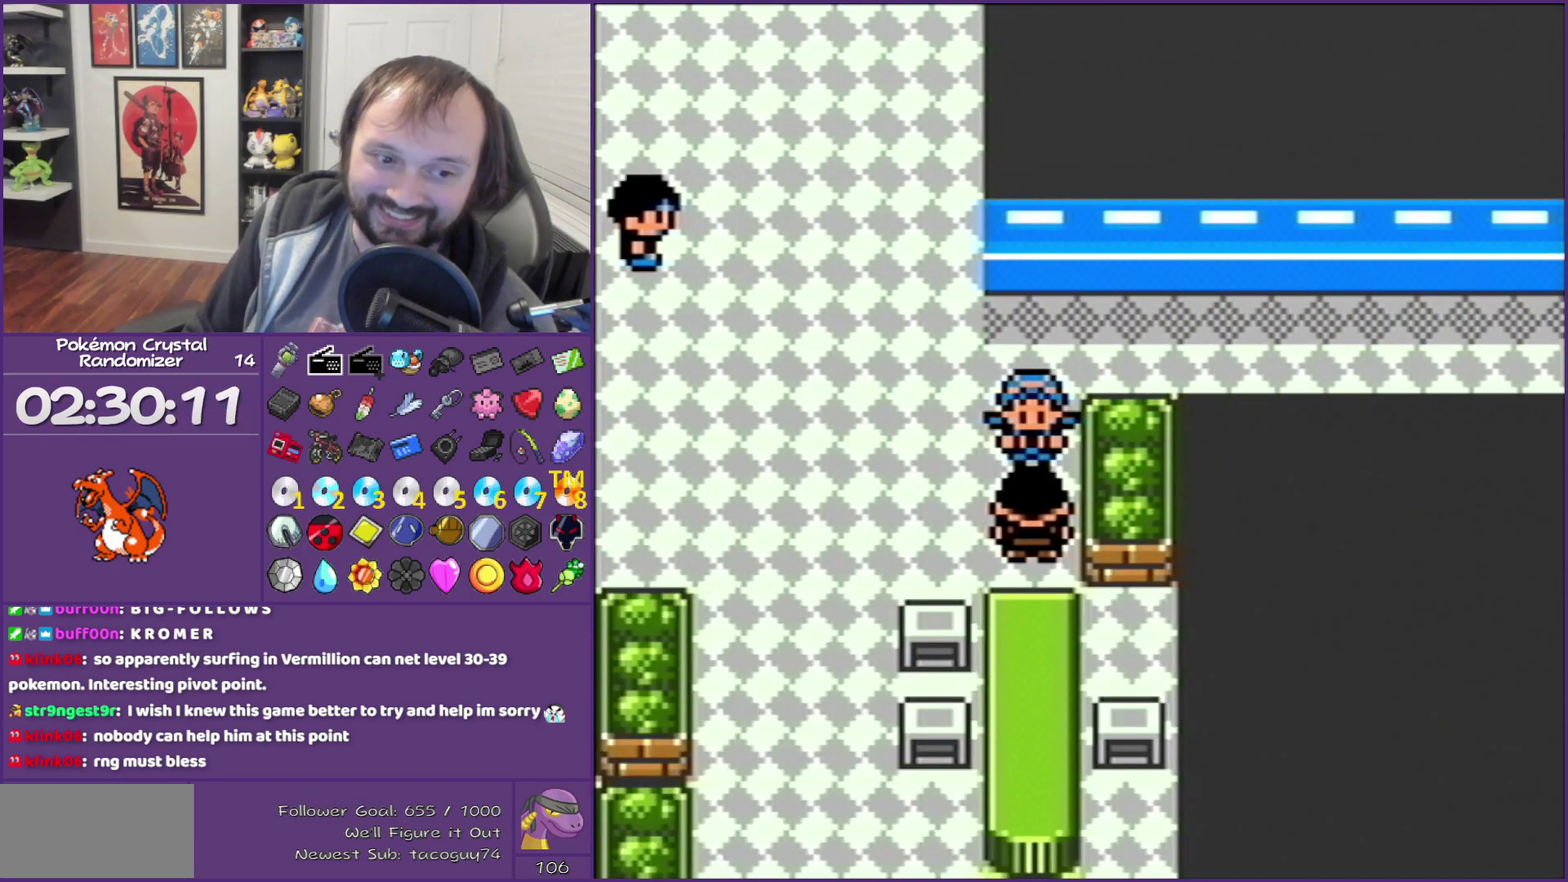
{"buttons": ["B"], "events": [[133, "DPAD_UP", "up"]]}
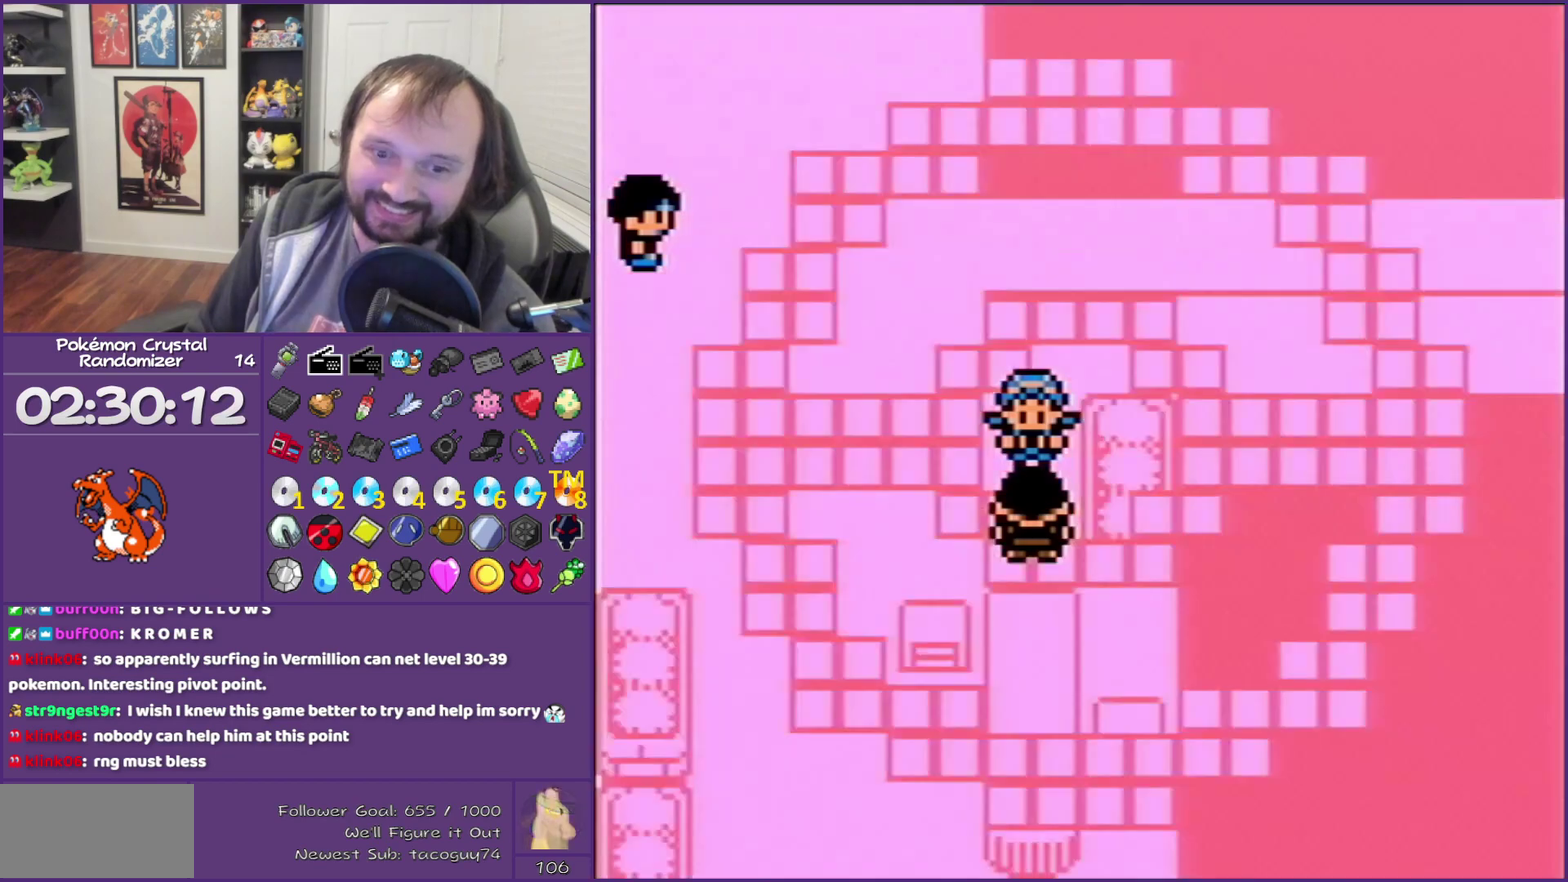
{"buttons": ["B"], "events": []}
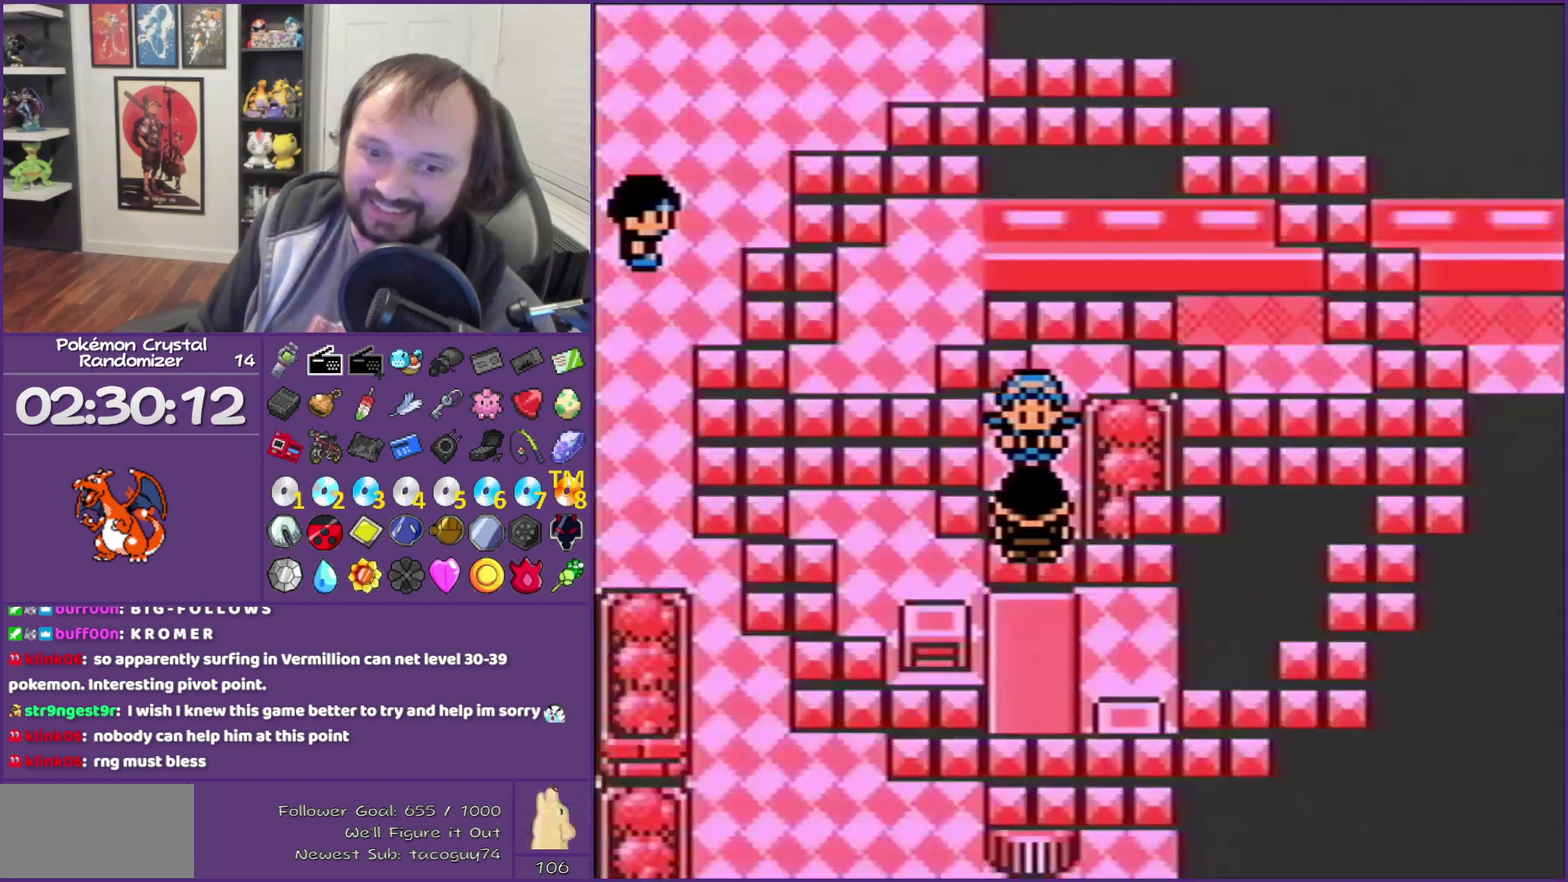
{"buttons": ["B"], "events": []}
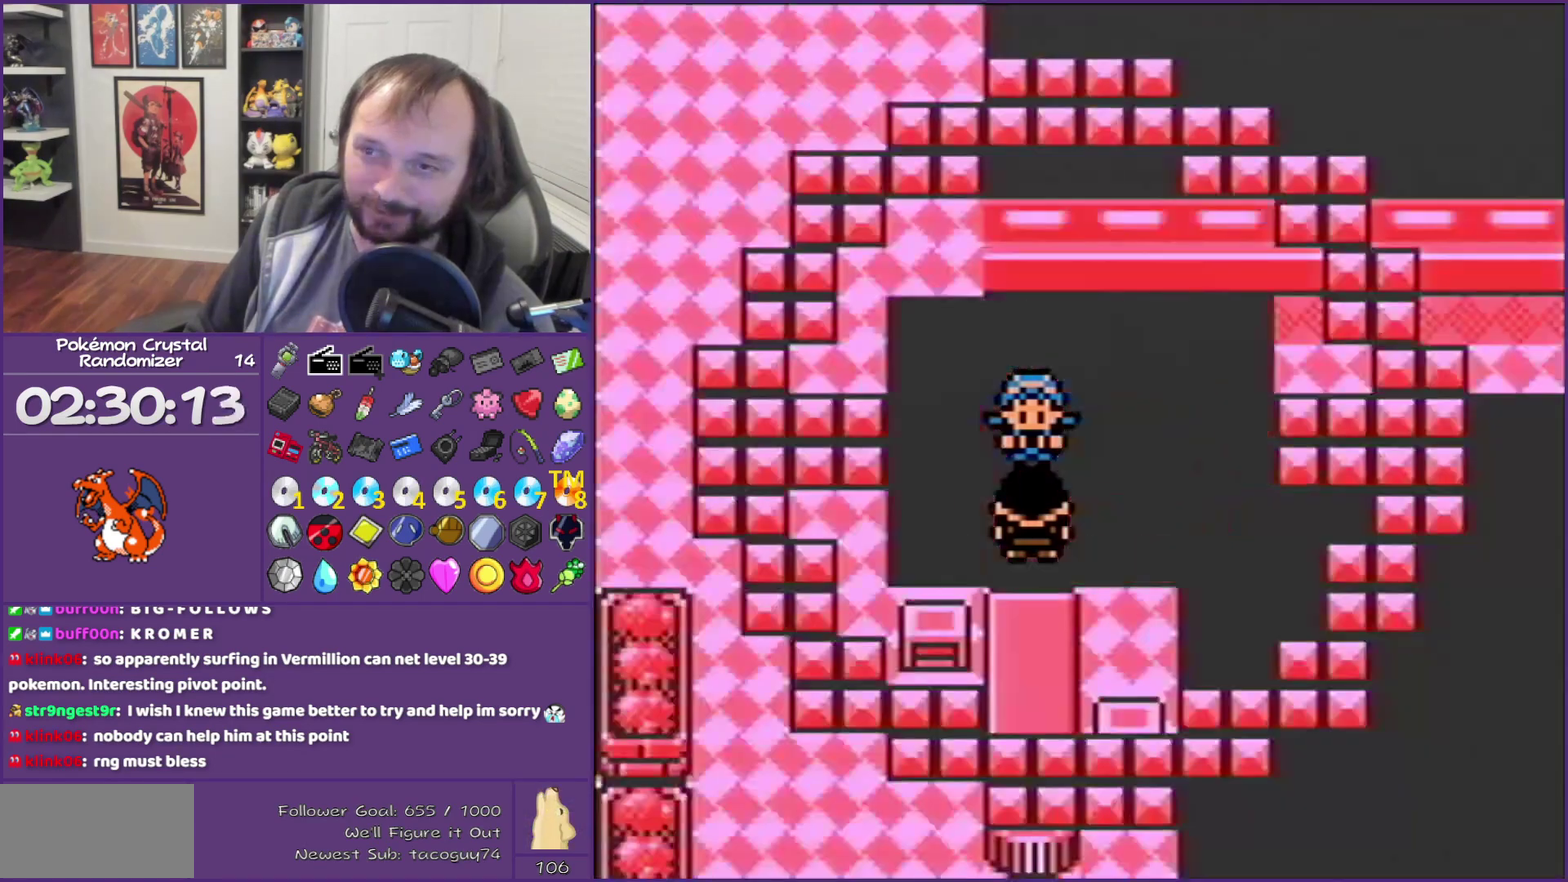
{"buttons": ["B"], "events": []}
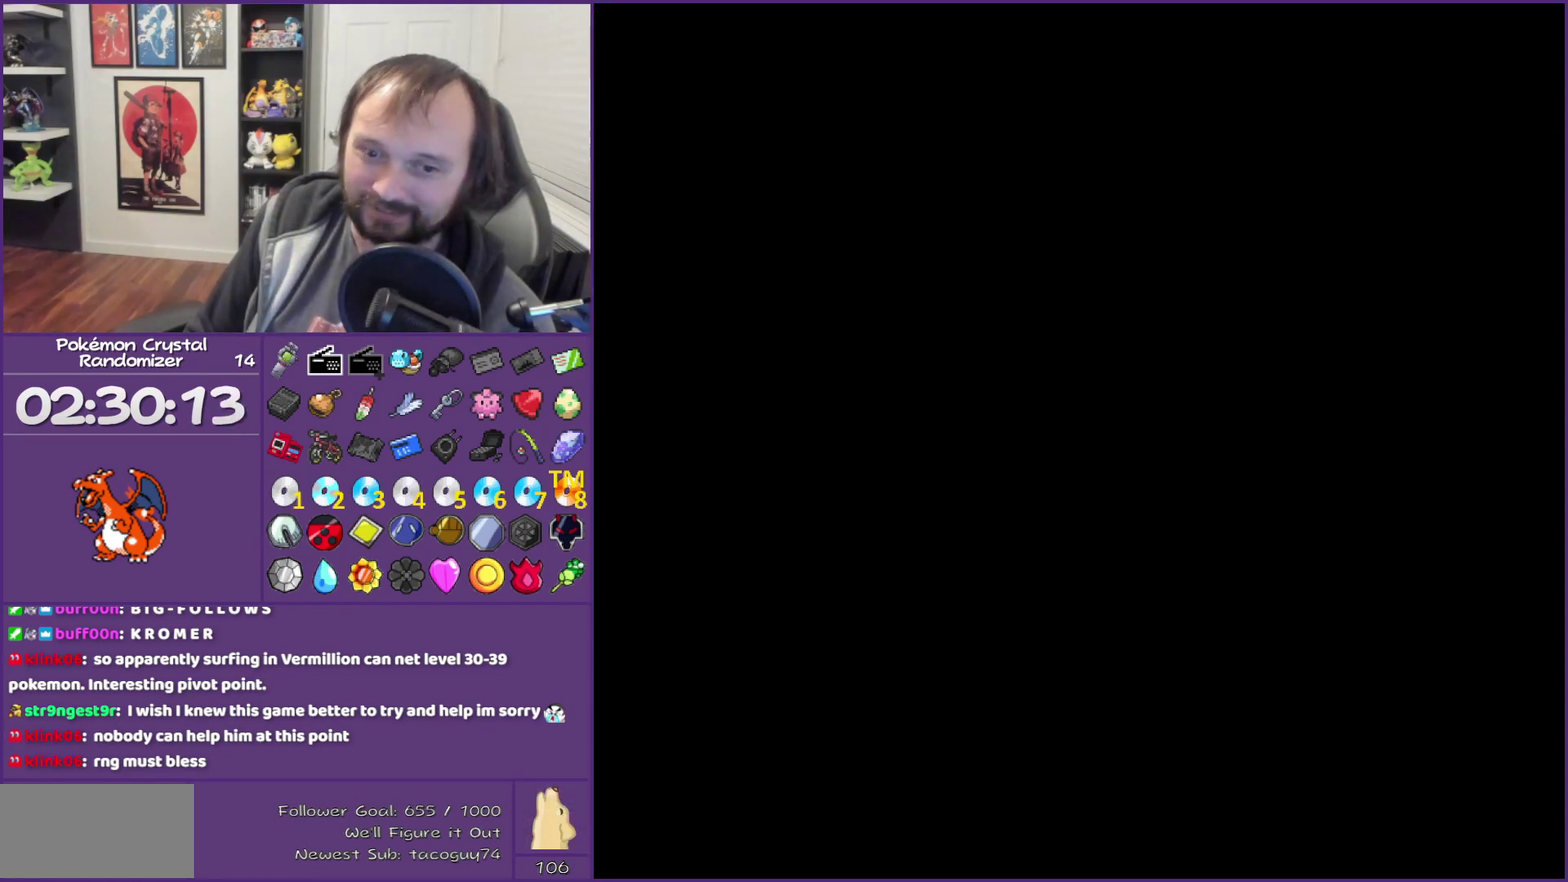
{"buttons": ["B"], "events": []}
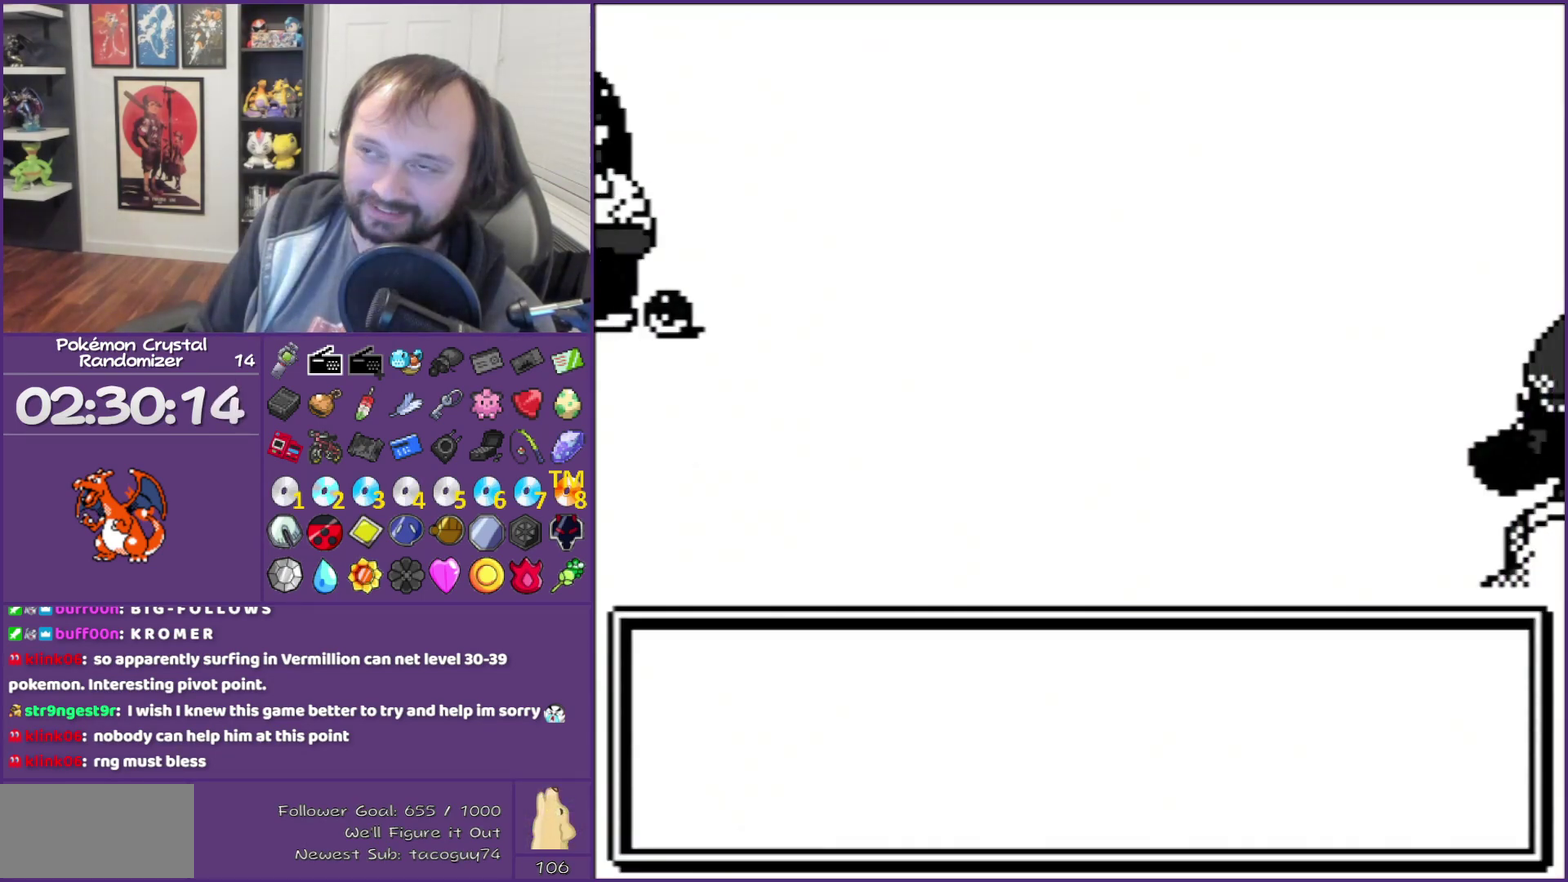
{"buttons": ["B"], "events": []}
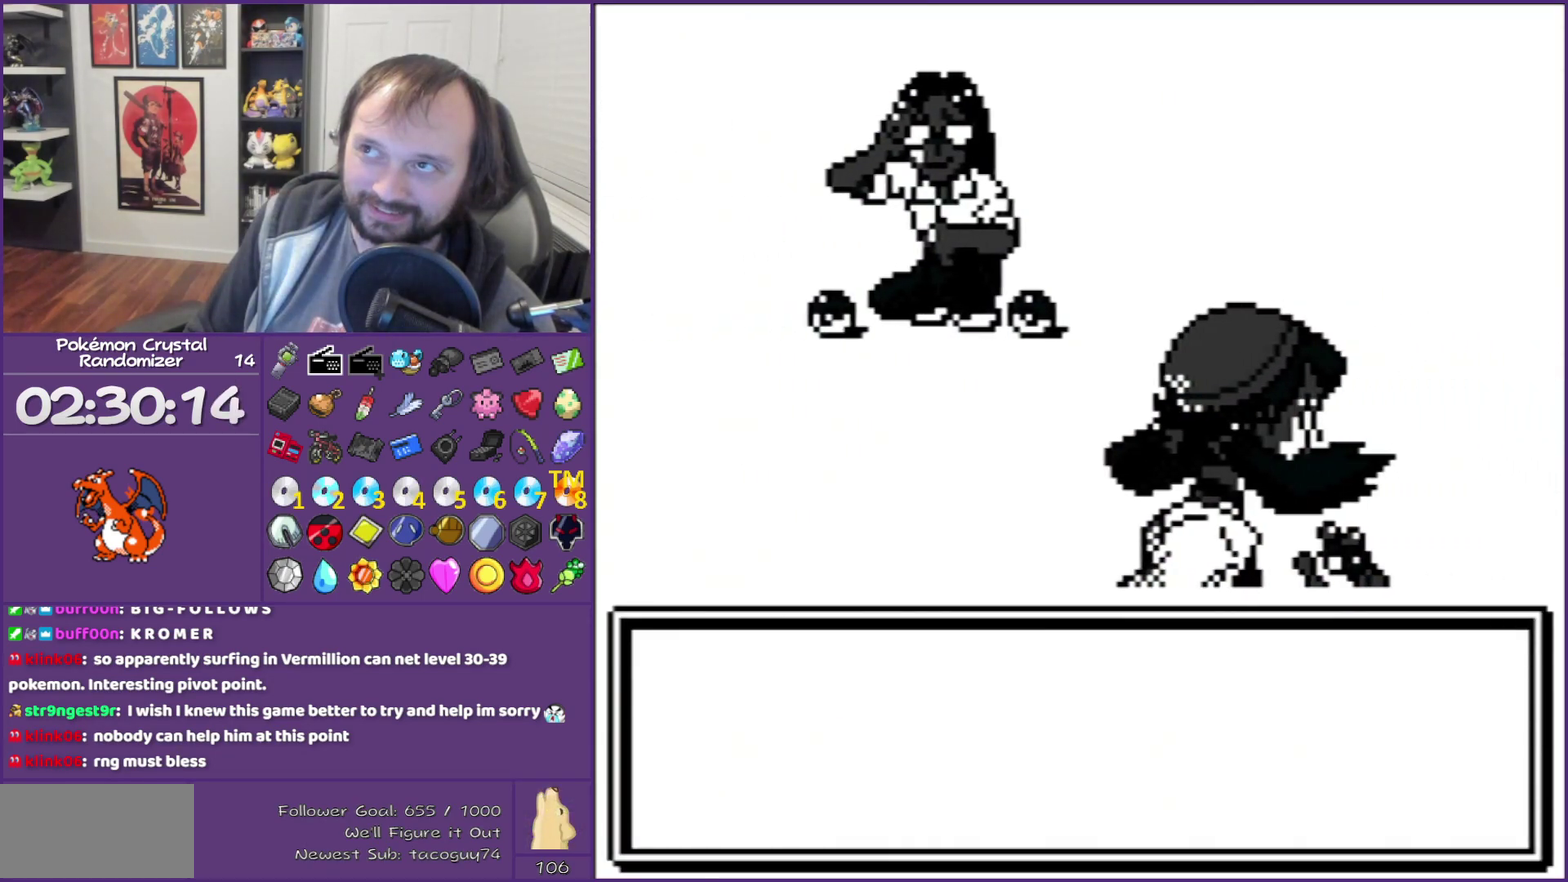
{"buttons": ["B"], "events": []}
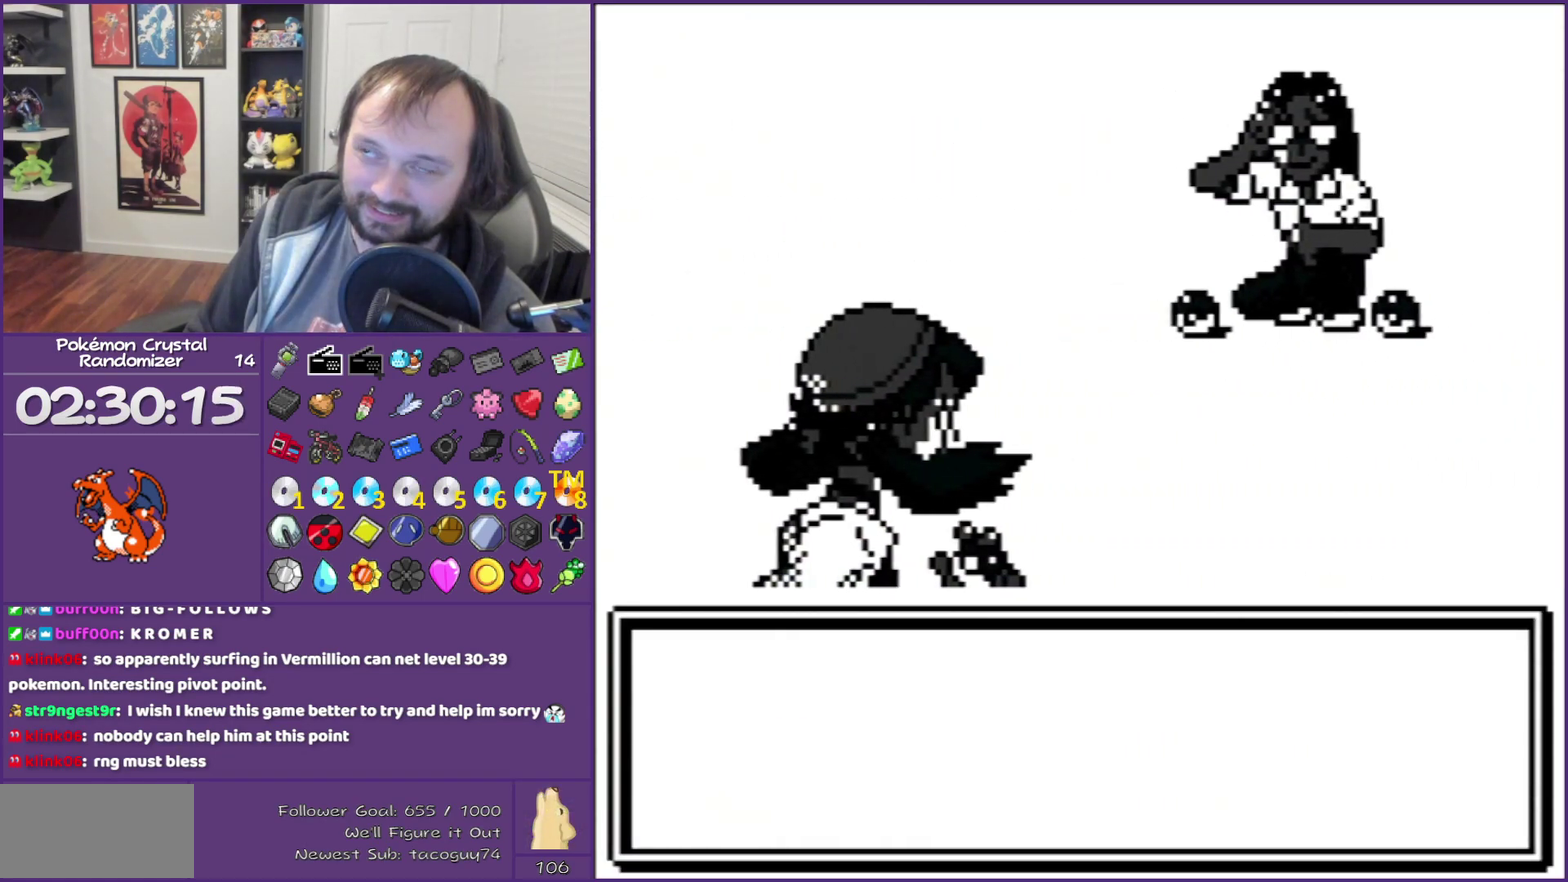
{"buttons": ["B"], "events": []}
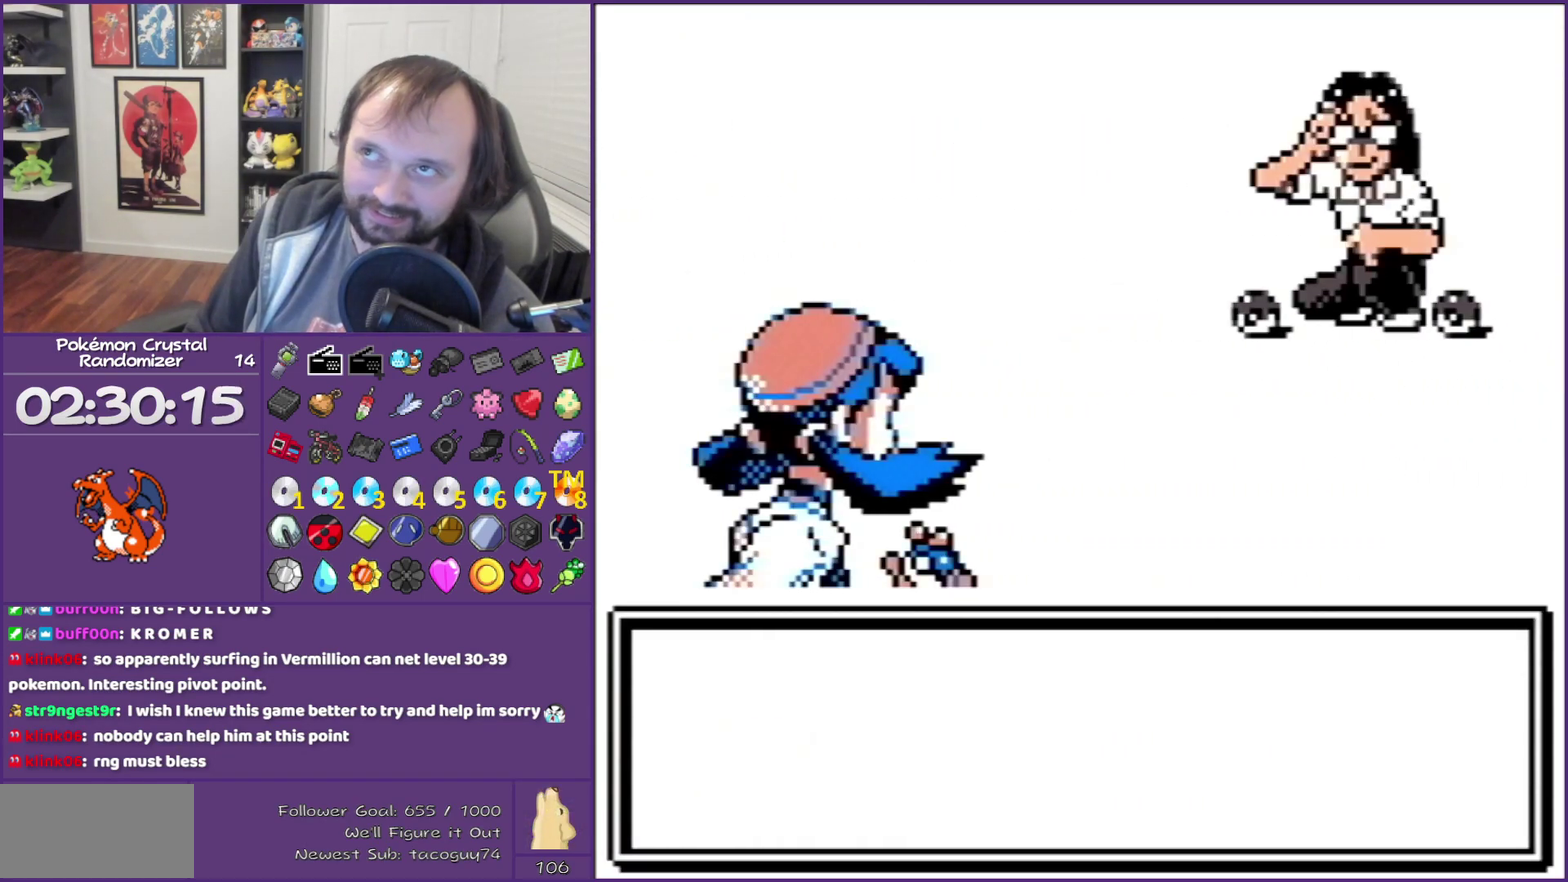
{"buttons": ["B"], "events": []}